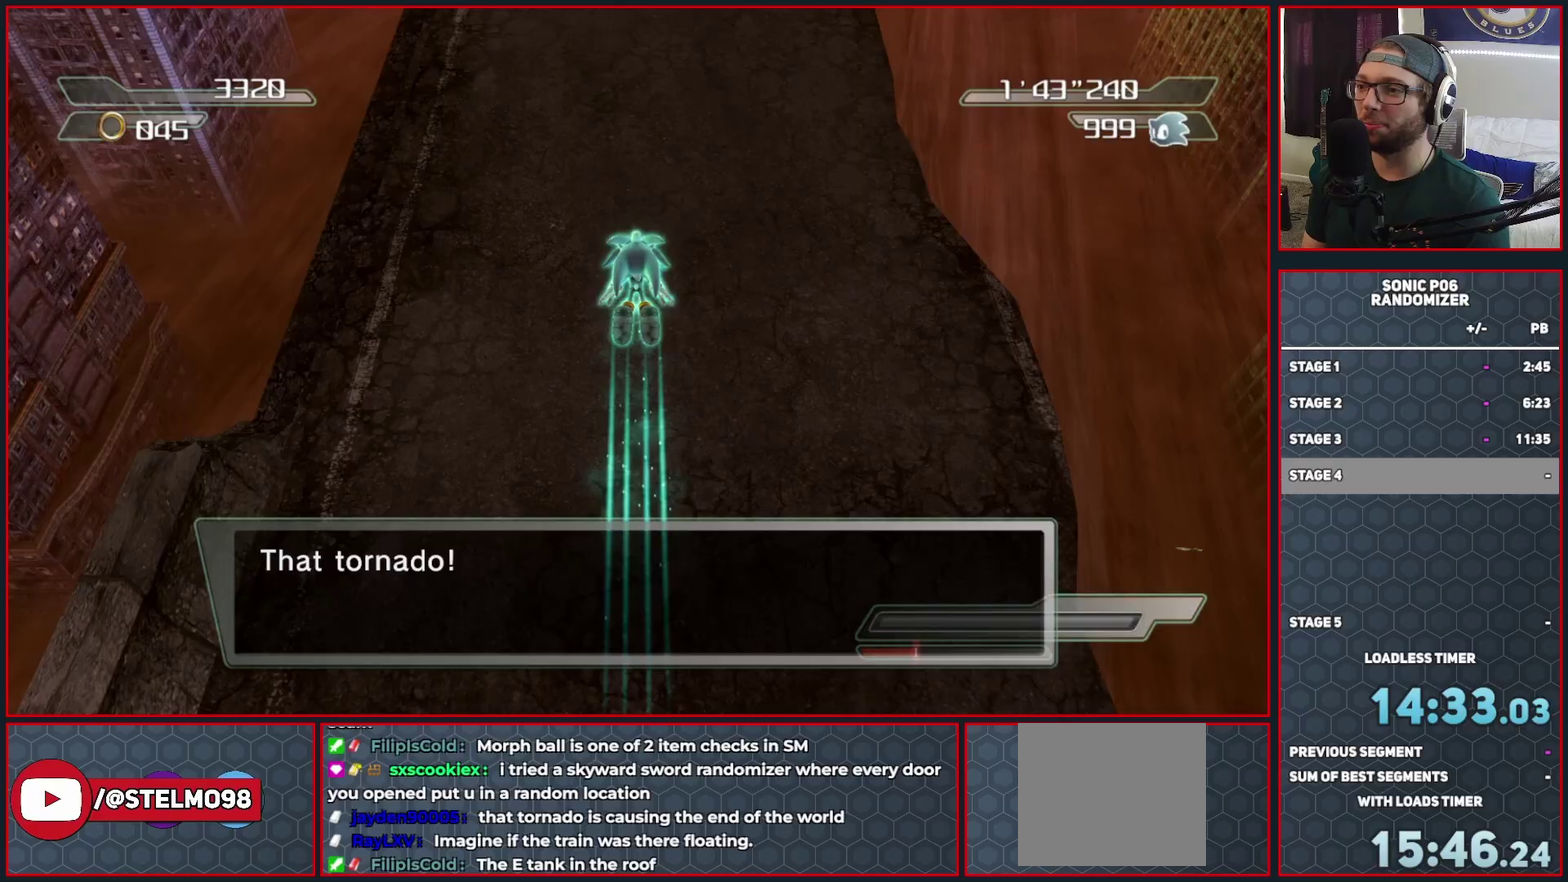
Gameplay with a controller (Xbox layout); each line is a JSON object with the inputs held at the frame after it. "events" lists button and stick changes between this image and that frame as [ms after this image, input, new state], when the widget could be followed in between. Not read: L1.
{"buttons": [], "left_stick": "center", "right_stick": "center", "events": [[133, "left_stick", "center"]]}
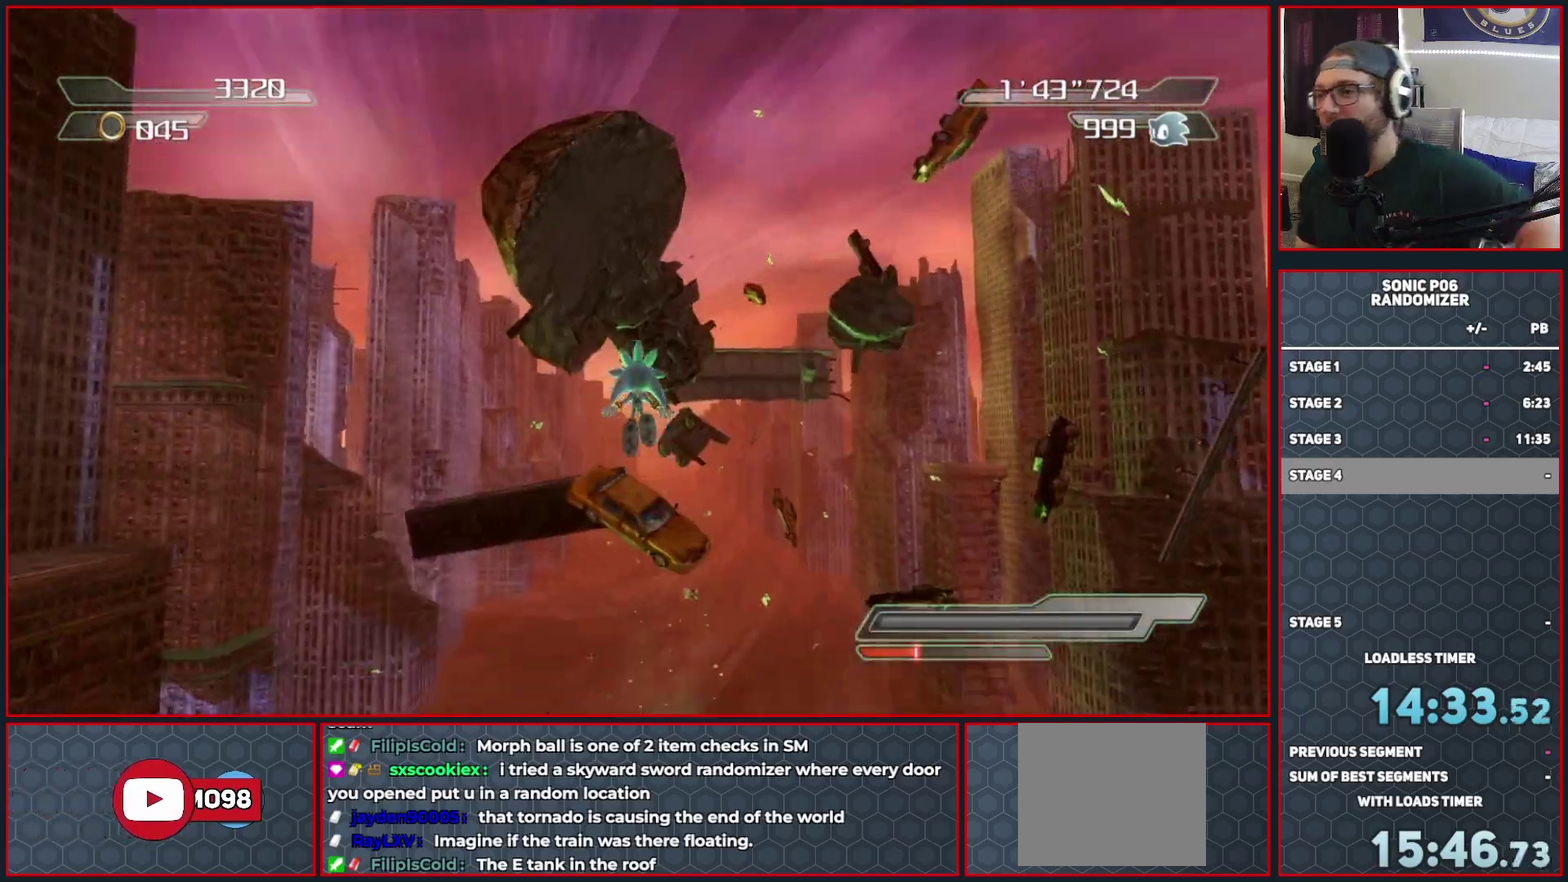
{"buttons": [], "left_stick": "center", "right_stick": "center", "events": []}
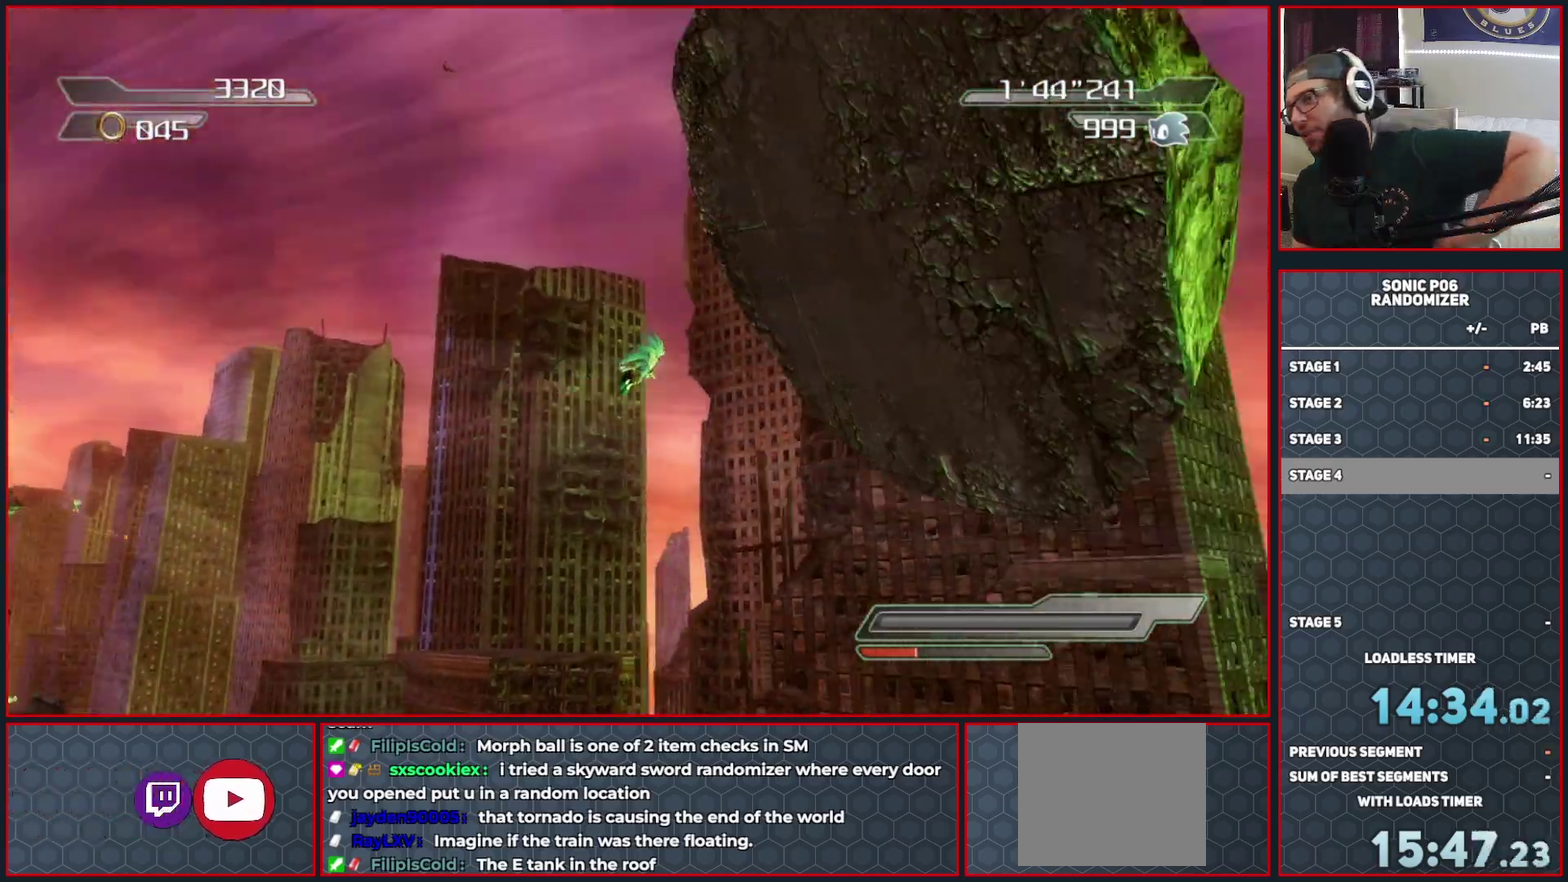
{"buttons": ["A"], "left_stick": "center", "right_stick": "center", "events": [[133, "A", "down"], [233, "A", "up"], [333, "A", "down"], [433, "A", "up"], [483, "A", "down"]]}
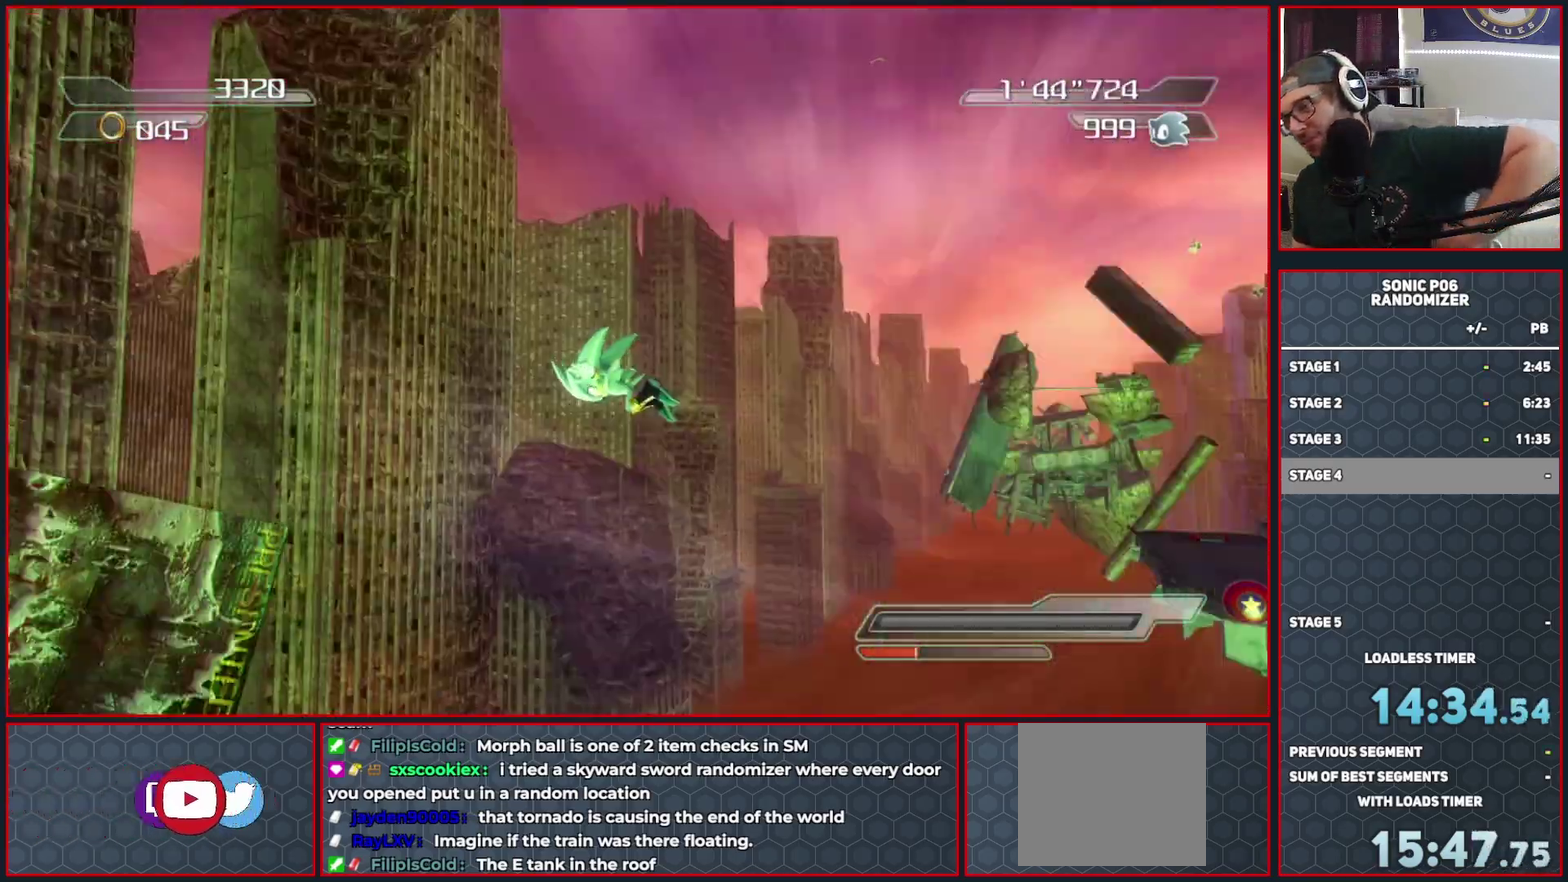
{"buttons": ["A"], "left_stick": "center", "right_stick": "center", "events": [[117, "A", "up"], [183, "A", "down"], [283, "A", "up"], [367, "A", "down"], [433, "A", "up"], [500, "A", "down"]]}
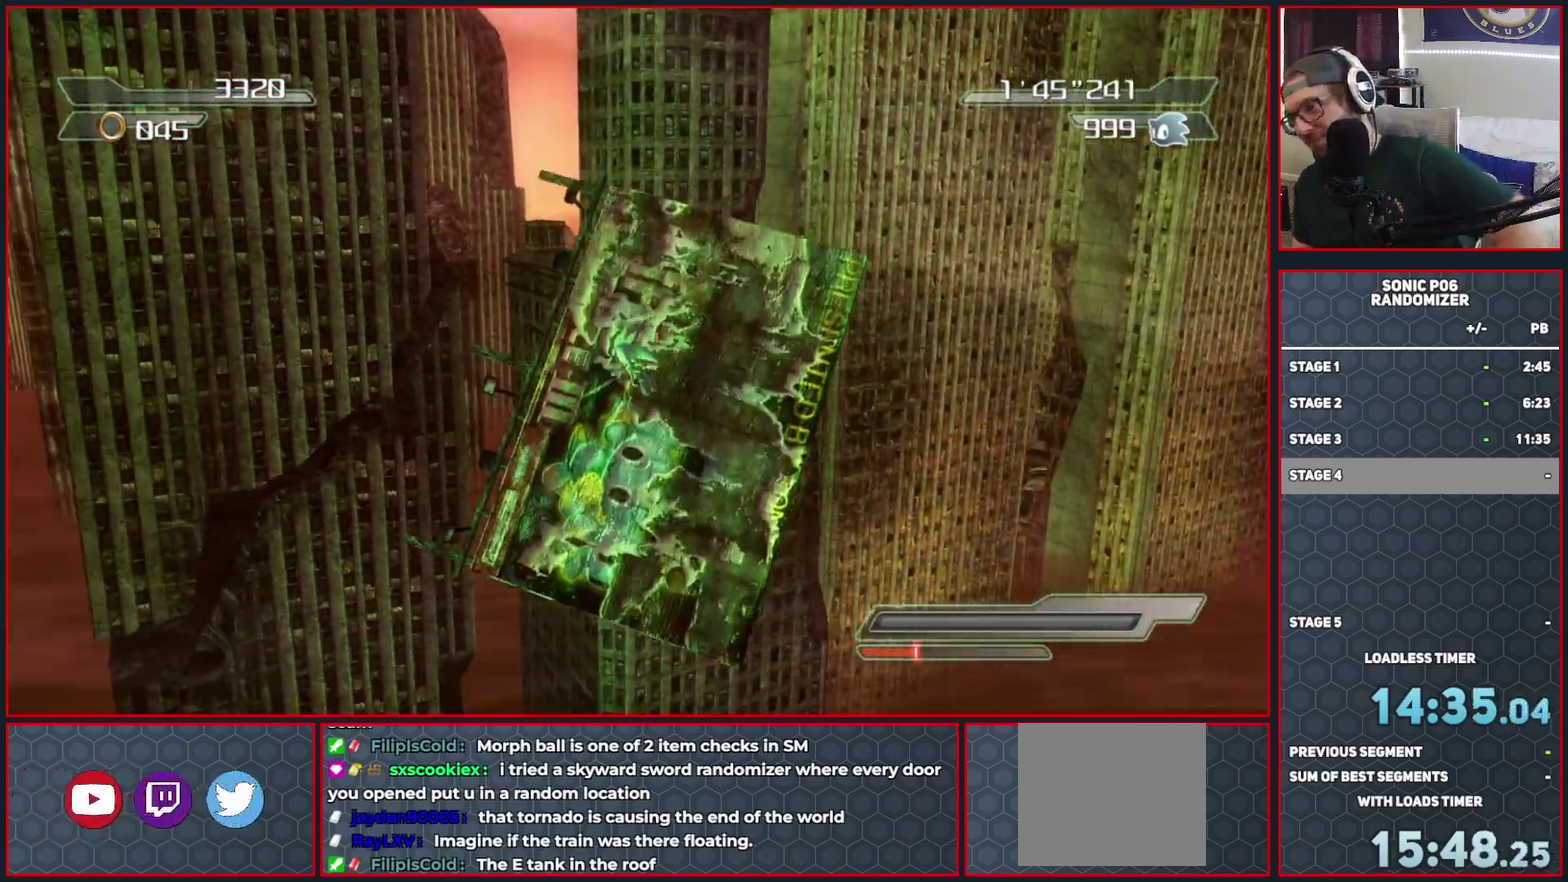
{"buttons": [], "left_stick": "center", "right_stick": "center", "events": [[117, "A", "up"], [200, "A", "down"], [333, "A", "up"], [383, "A", "down"], [500, "A", "up"]]}
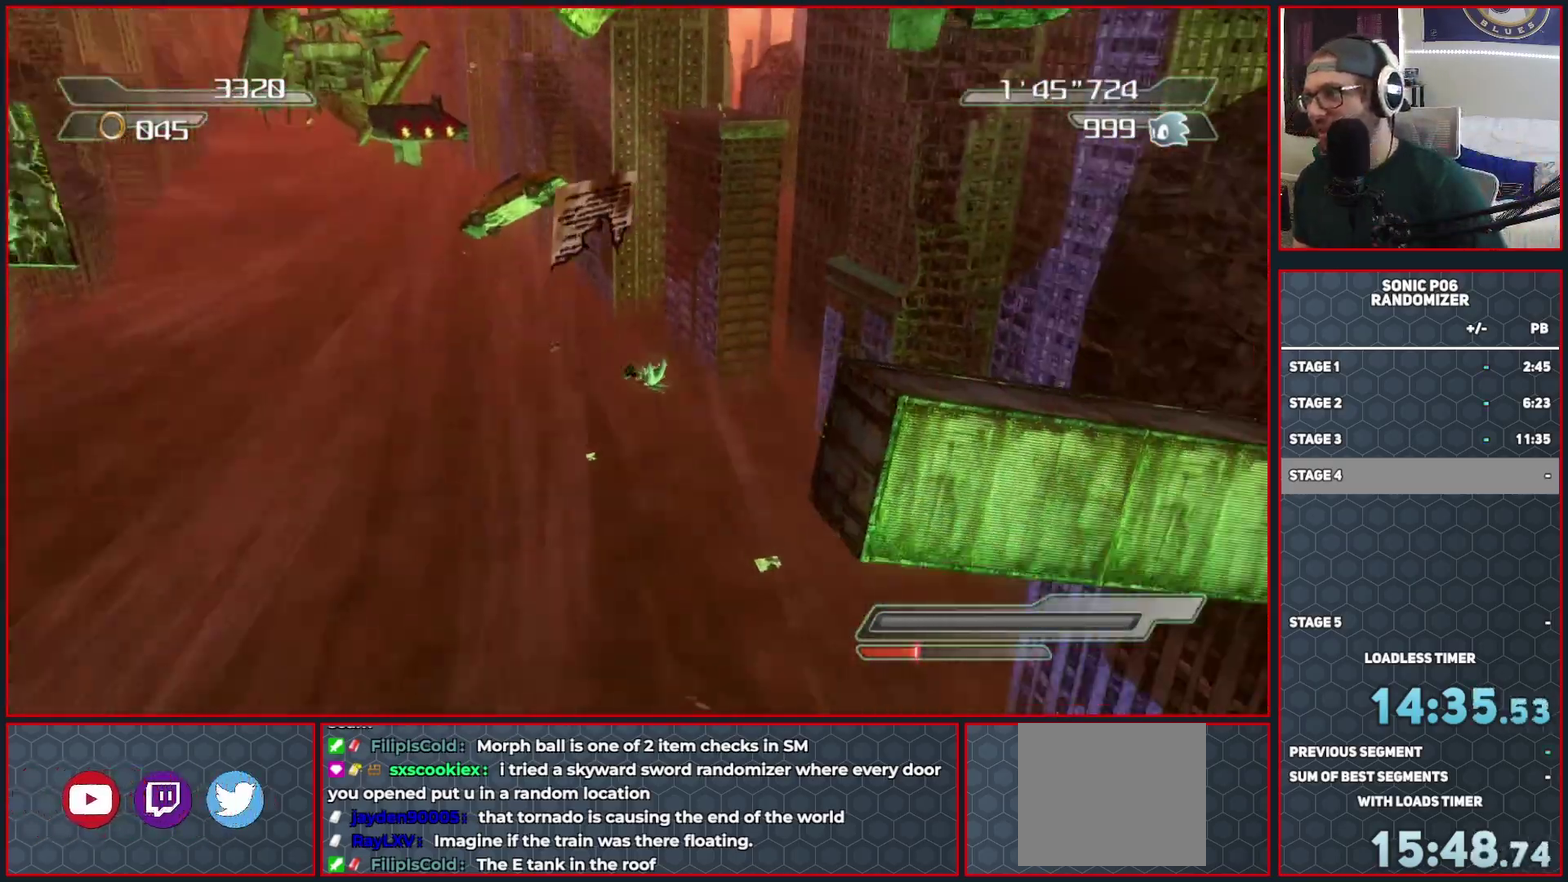
{"buttons": ["A"], "left_stick": "center", "right_stick": "center", "events": [[67, "A", "down"], [183, "A", "up"], [250, "A", "down"], [350, "A", "up"], [400, "A", "down"]]}
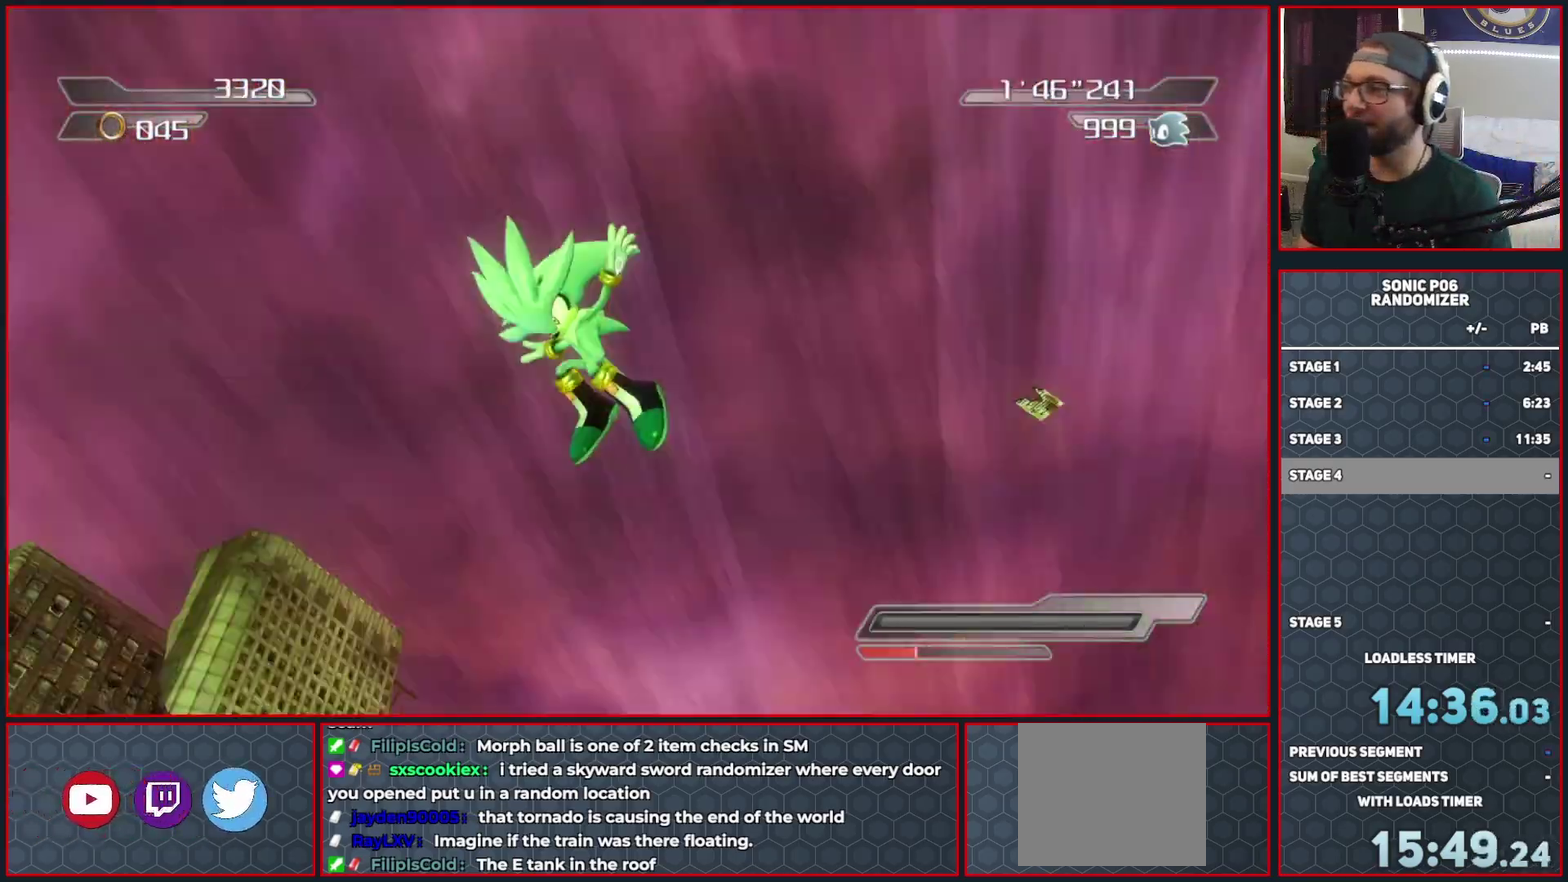
{"buttons": ["A"], "left_stick": "center", "right_stick": "center", "events": [[183, "A", "up"], [250, "A", "down"], [350, "A", "up"], [400, "A", "down"]]}
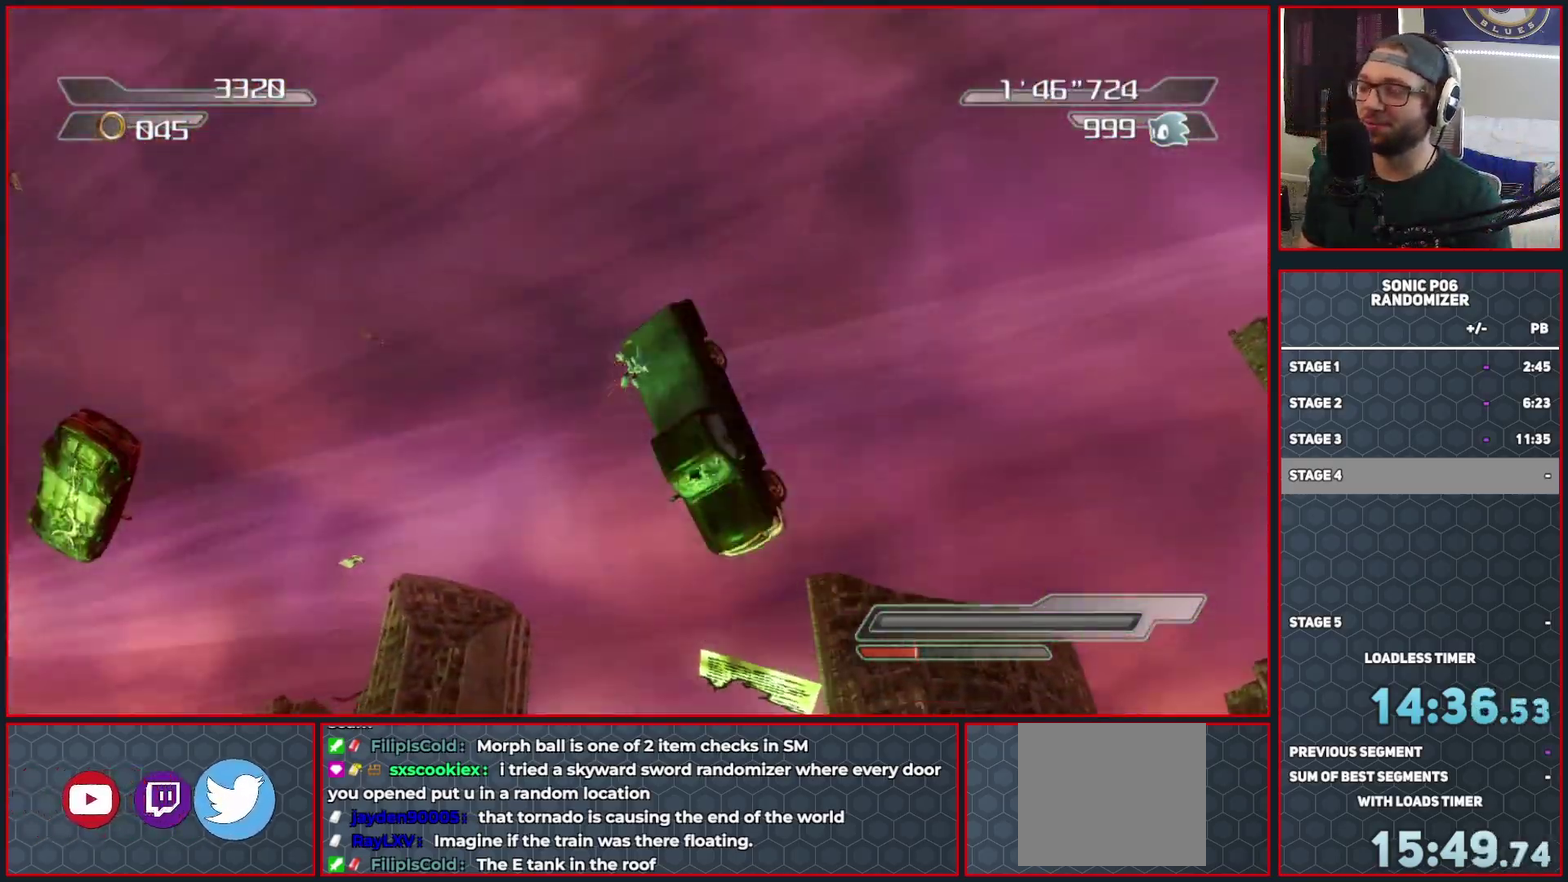
{"buttons": ["A"], "left_stick": "center", "right_stick": "center", "events": [[217, "A", "up"], [267, "A", "down"], [383, "A", "up"], [450, "A", "down"]]}
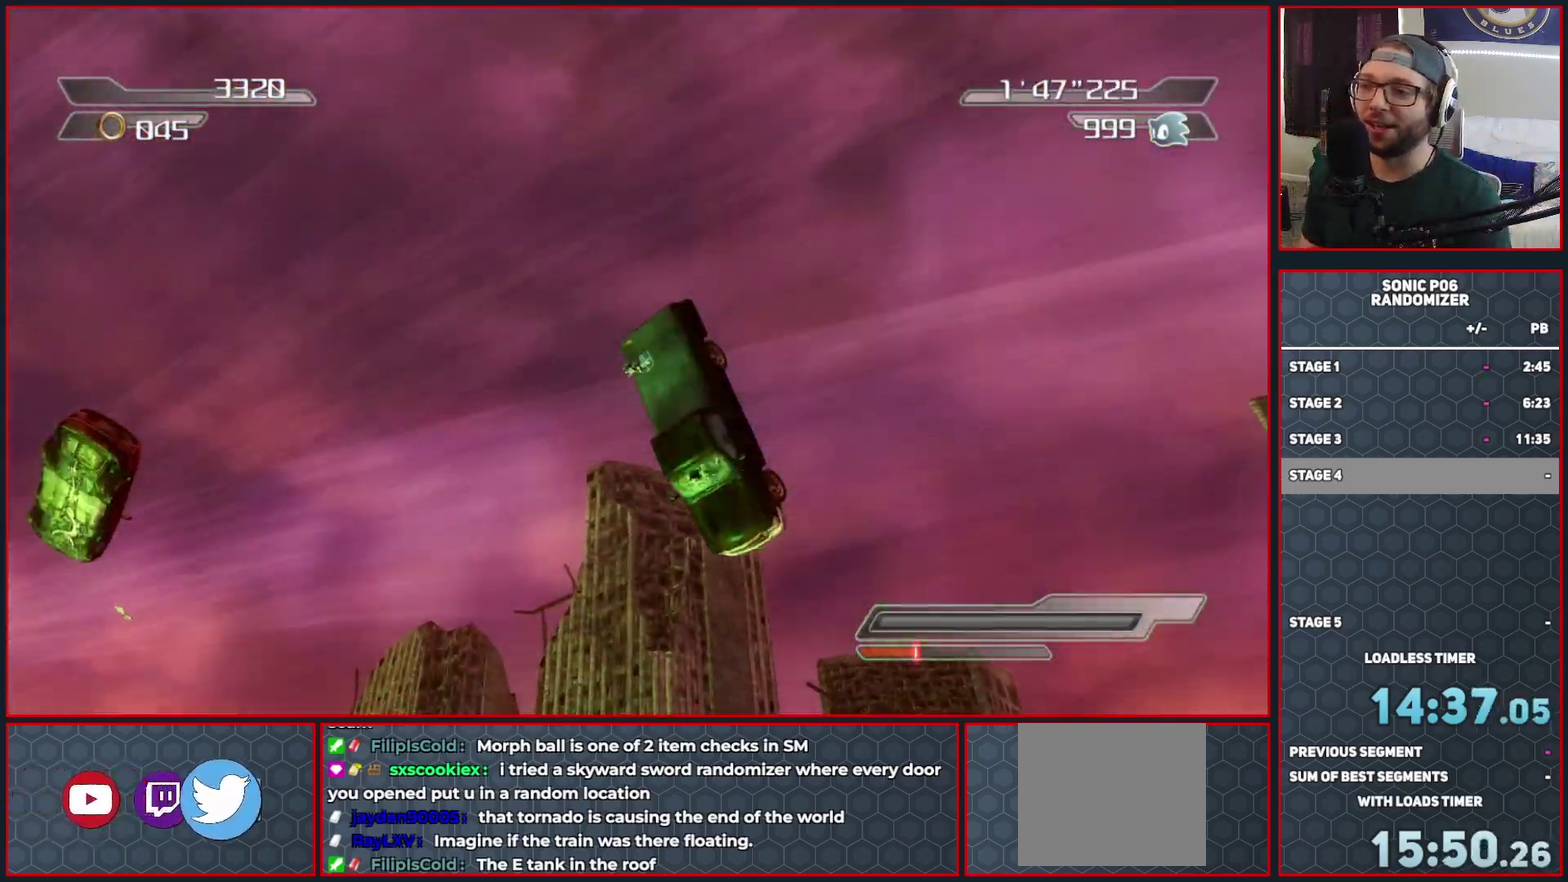
{"buttons": [], "left_stick": "center", "right_stick": "center", "events": [[67, "A", "up"], [133, "A", "down"], [267, "A", "up"]]}